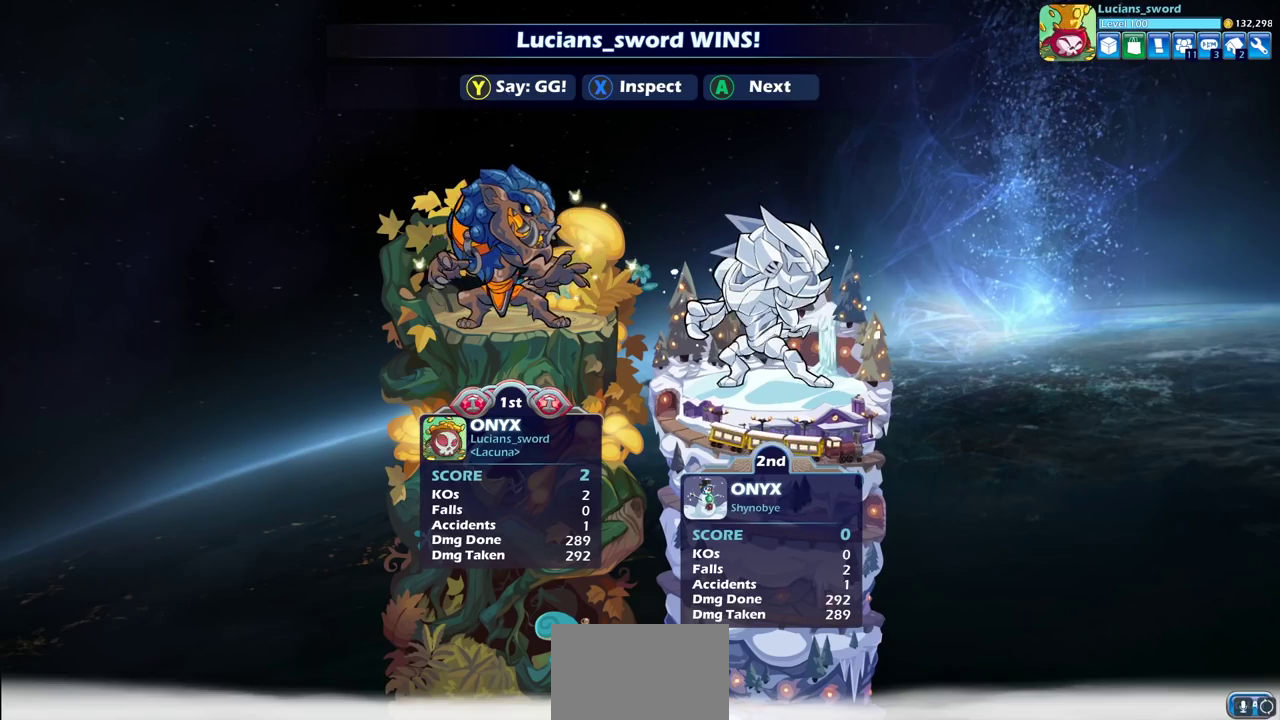
Gameplay with a controller (PlayStation layout); each line is a JSON object with the inputs held at the frame after it (dt_ms = milliseconds from this image to that frame). "events" lists button and stick changes between this image and that frame as [ms after this image, input, new state], when the widget could be followed in between.
{"dt_ms": 500, "buttons": [], "left_stick": "center", "right_stick": "center", "events": []}
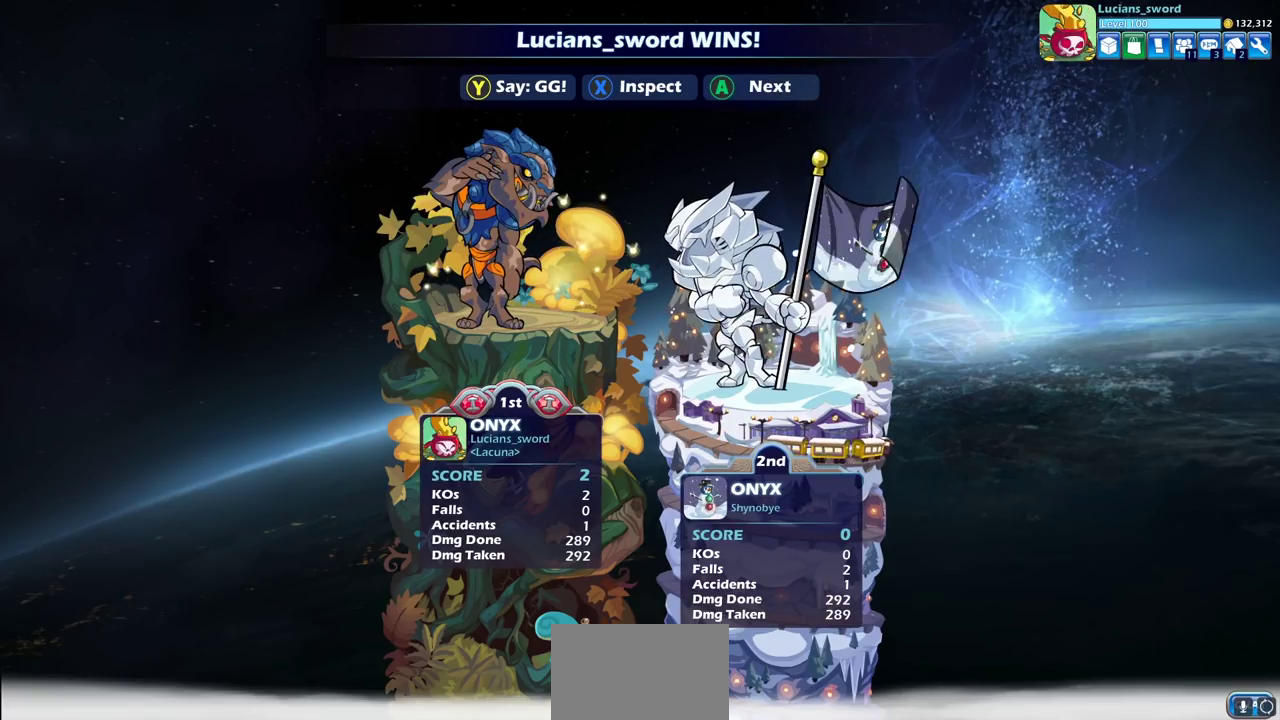
{"dt_ms": 500, "buttons": [], "left_stick": "center", "right_stick": "center", "events": []}
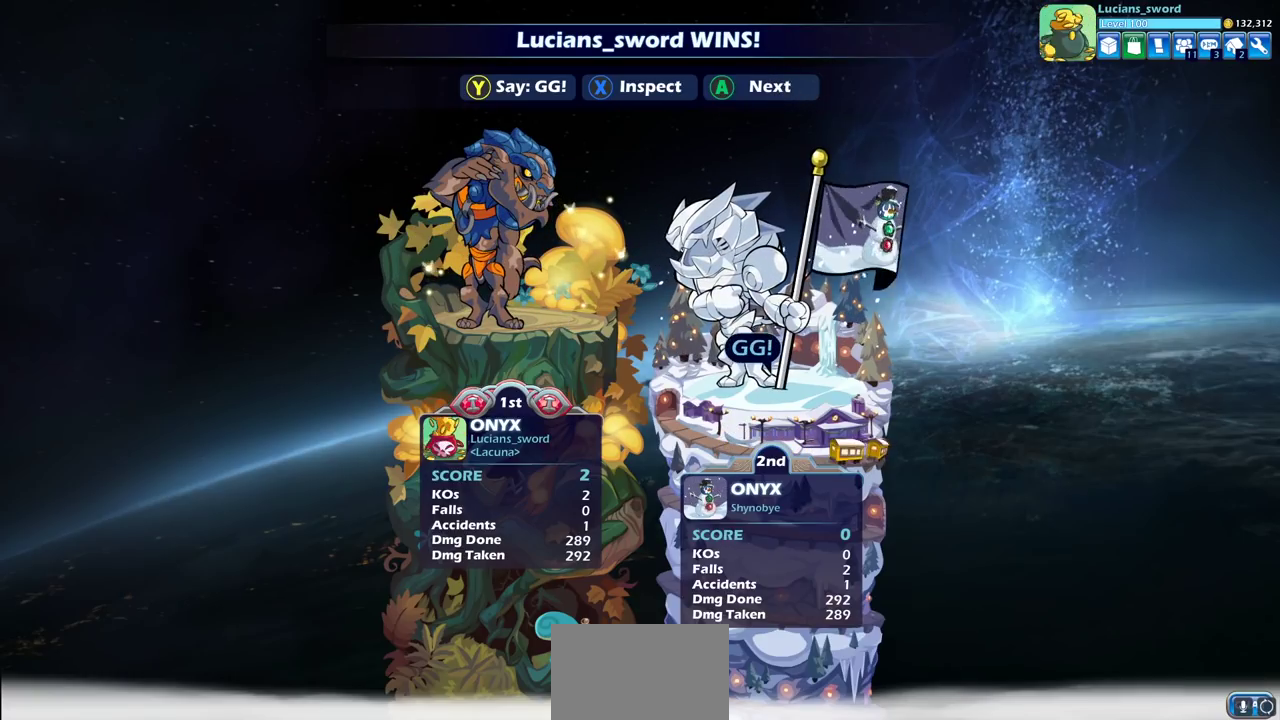
{"dt_ms": 500, "buttons": ["TRIANGLE"], "left_stick": "center", "right_stick": "center", "events": [[433, "TRIANGLE", "down"]]}
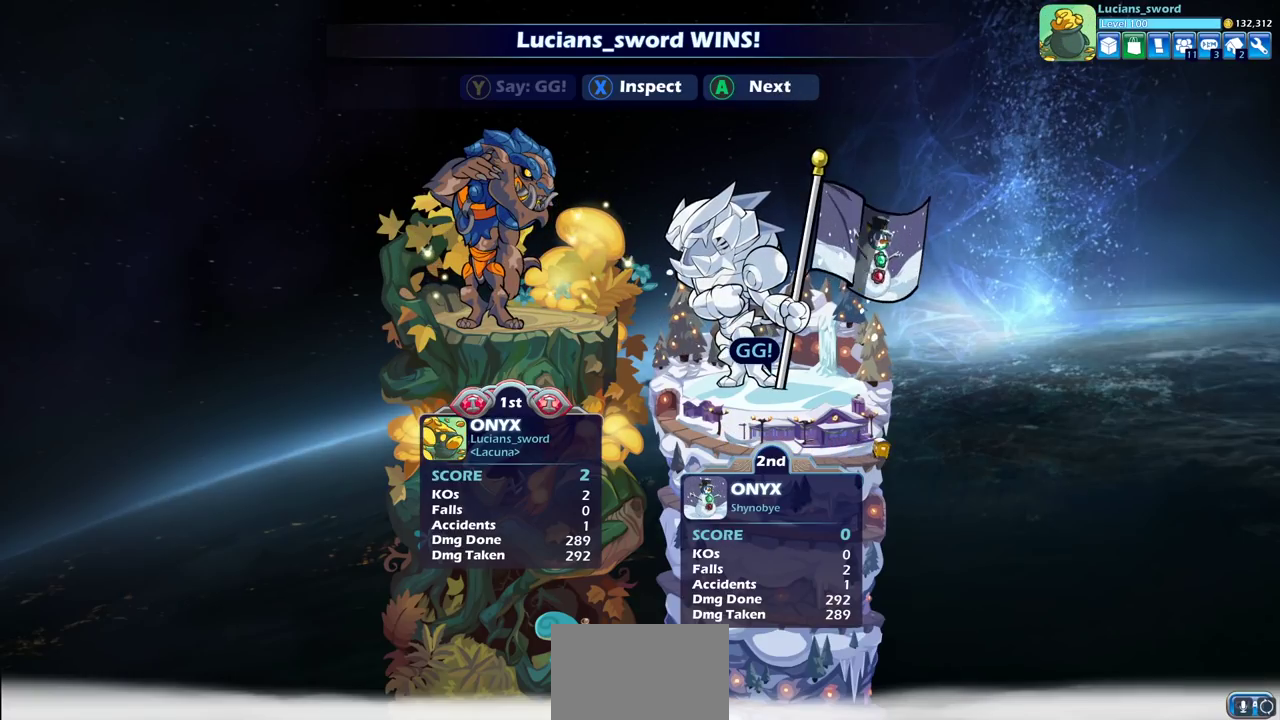
{"dt_ms": 500, "buttons": [], "left_stick": "center", "right_stick": "center", "events": [[33, "TRIANGLE", "up"], [117, "TRIANGLE", "down"], [217, "TRIANGLE", "up"], [300, "TRIANGLE", "down"], [367, "TRIANGLE", "up"]]}
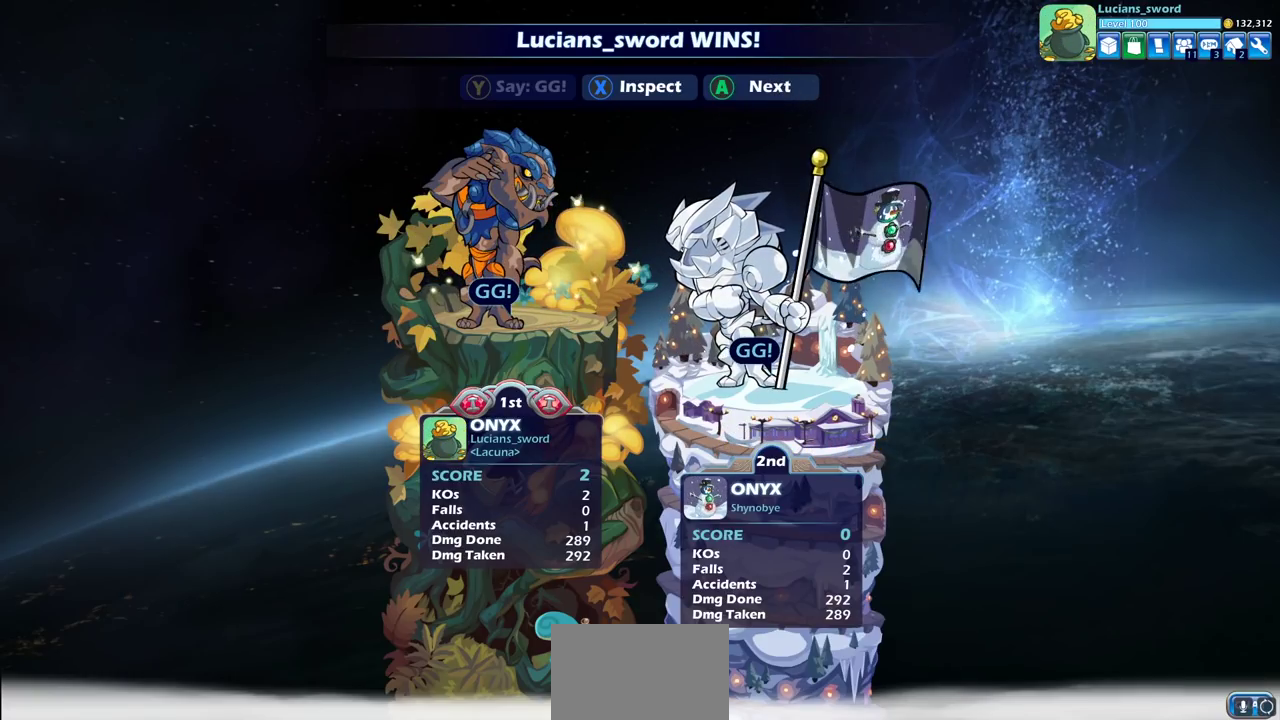
{"dt_ms": 500, "buttons": [], "left_stick": "center", "right_stick": "center", "events": []}
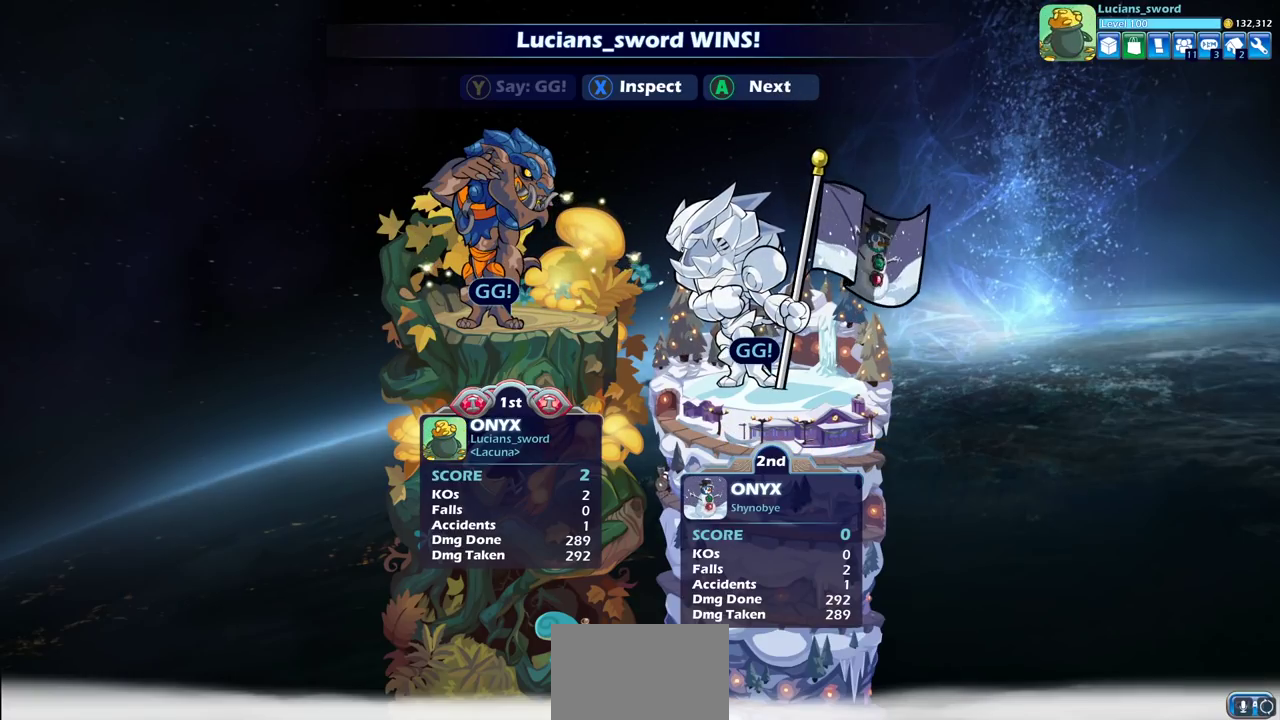
{"dt_ms": 500, "buttons": [], "left_stick": "center", "right_stick": "center", "events": []}
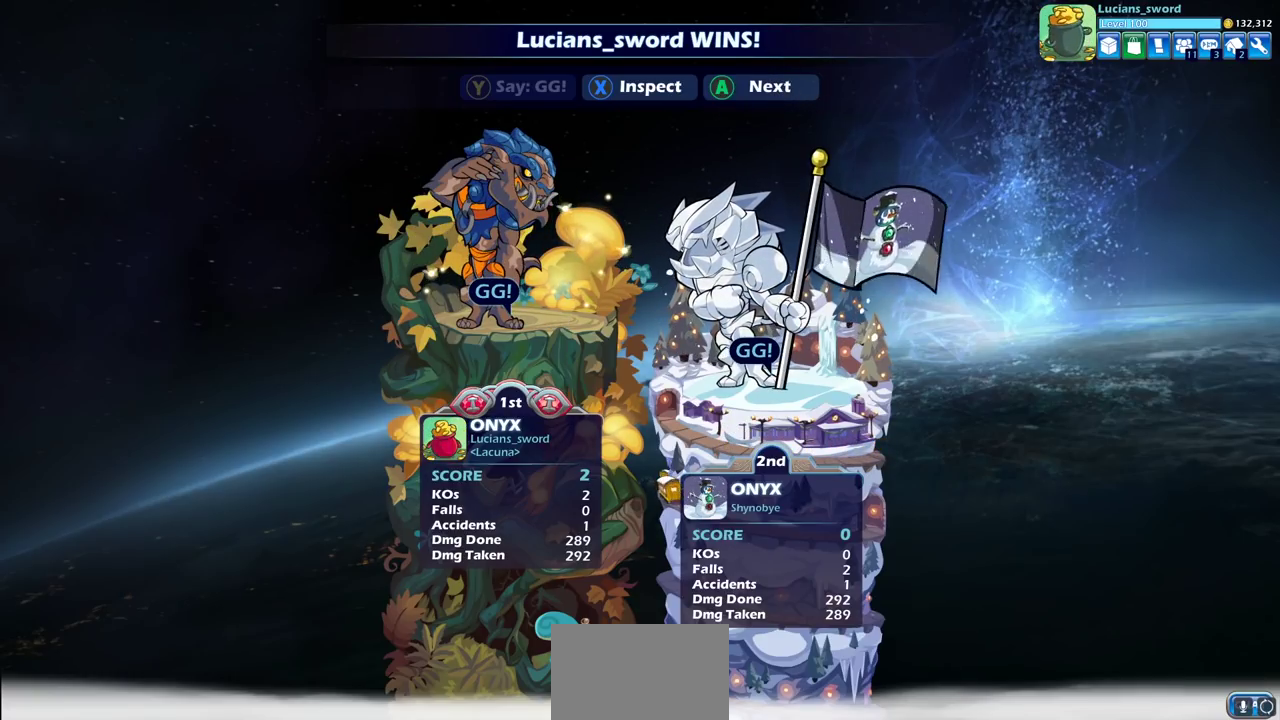
{"dt_ms": 500, "buttons": [], "left_stick": "center", "right_stick": "center", "events": []}
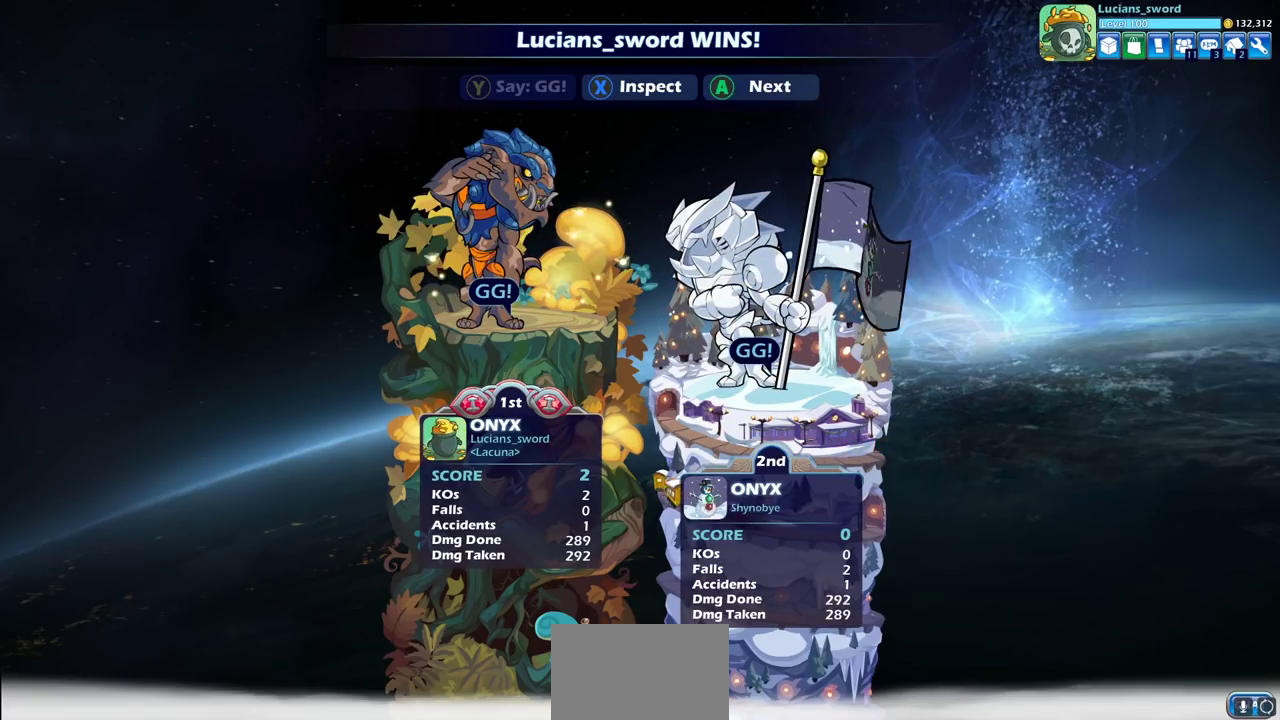
{"dt_ms": 300, "buttons": [], "left_stick": "center", "right_stick": "center", "events": [[150, "CROSS", "down"], [250, "CROSS", "up"]]}
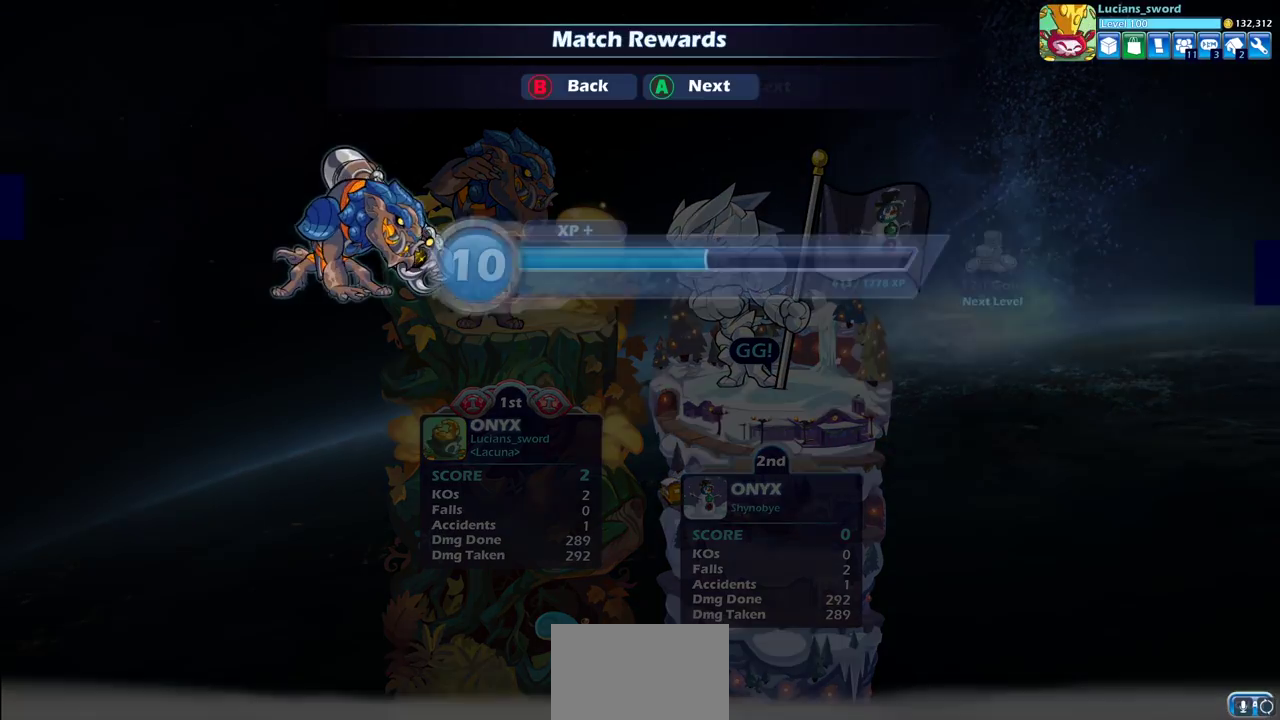
{"dt_ms": 700, "buttons": ["CROSS"], "left_stick": "center", "right_stick": "center", "events": [[333, "CROSS", "down"], [467, "CROSS", "up"], [667, "CROSS", "down"]]}
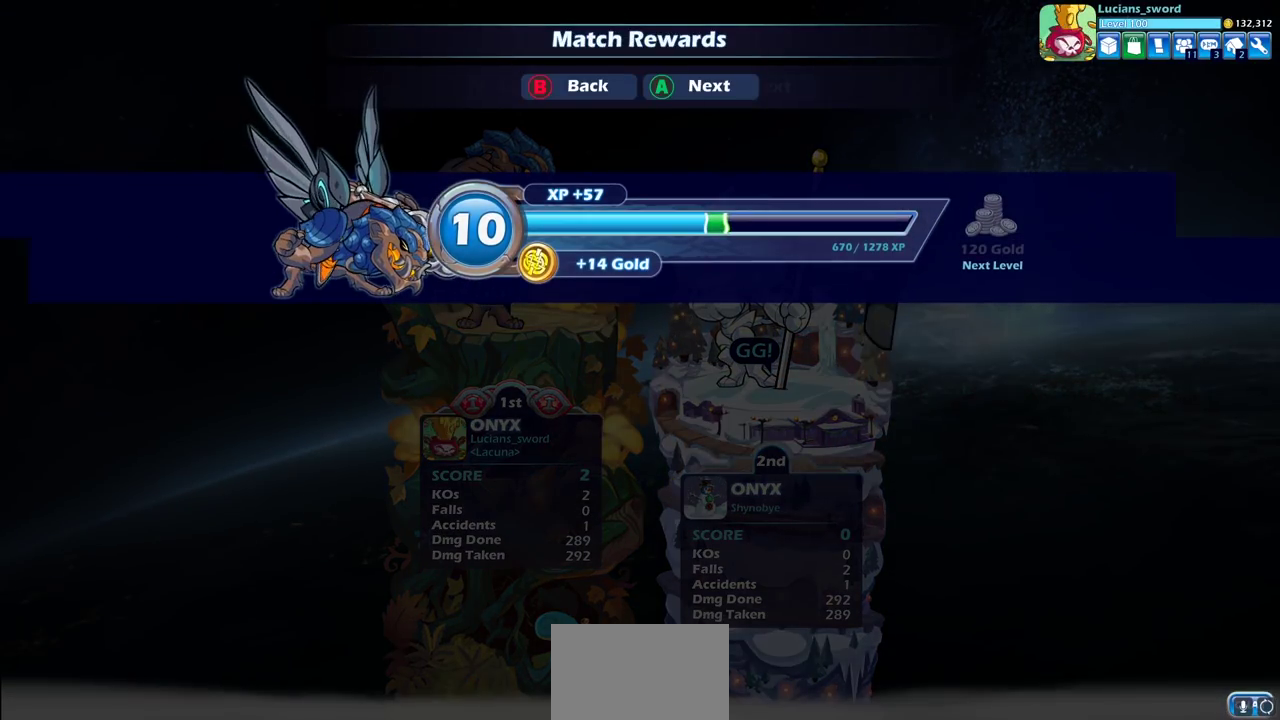
{"dt_ms": 500, "buttons": [], "left_stick": "center", "right_stick": "center", "events": [[117, "CROSS", "up"]]}
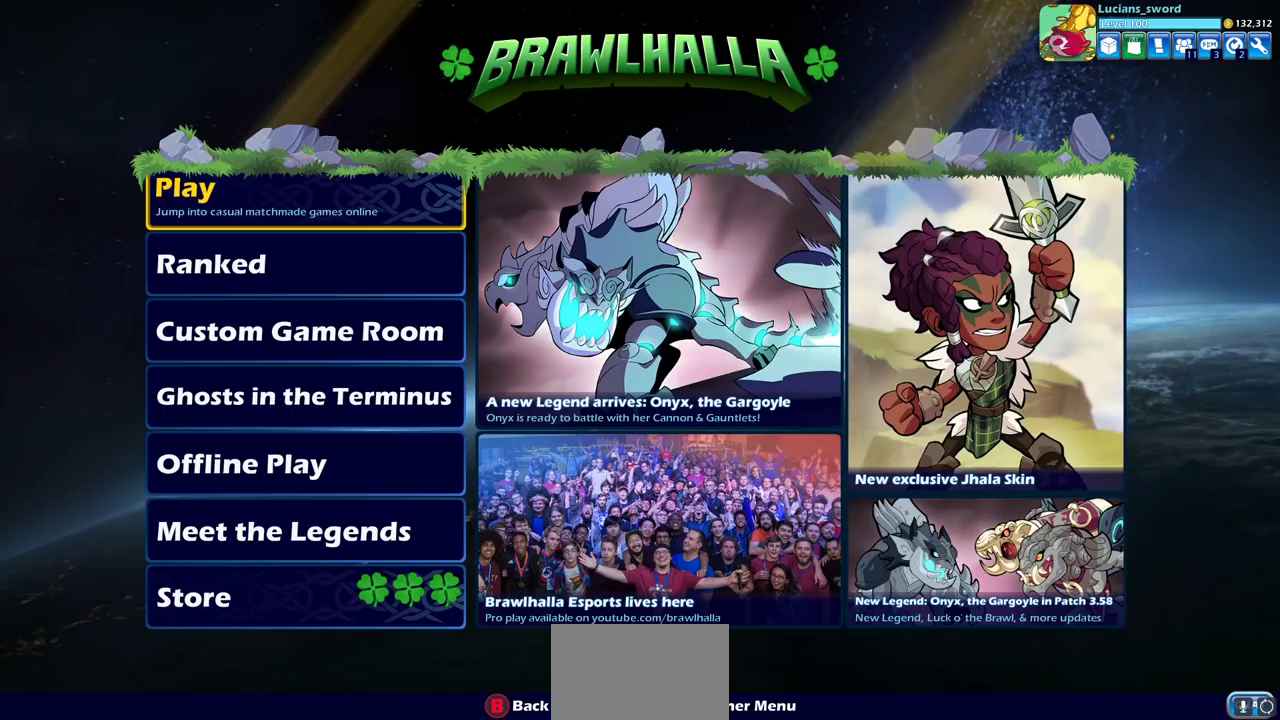
{"dt_ms": 500, "buttons": [], "left_stick": "center", "right_stick": "center", "events": []}
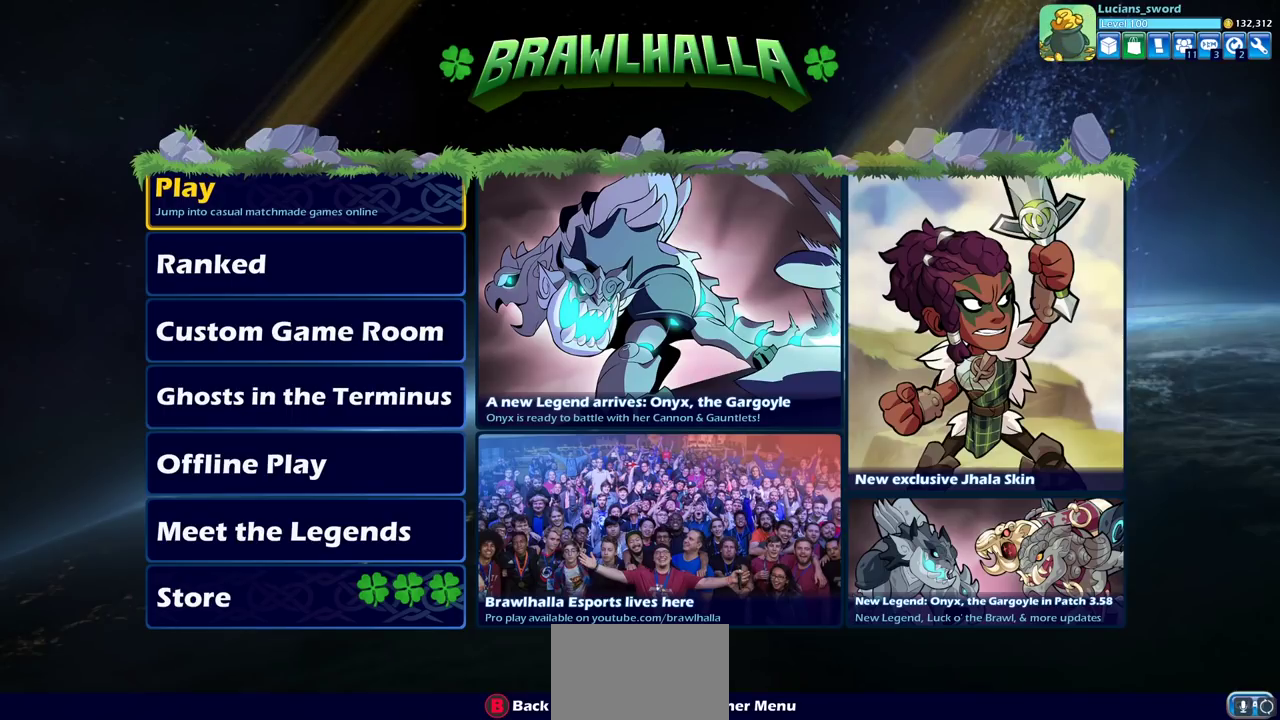
{"dt_ms": 500, "buttons": [], "left_stick": "center", "right_stick": "center", "events": []}
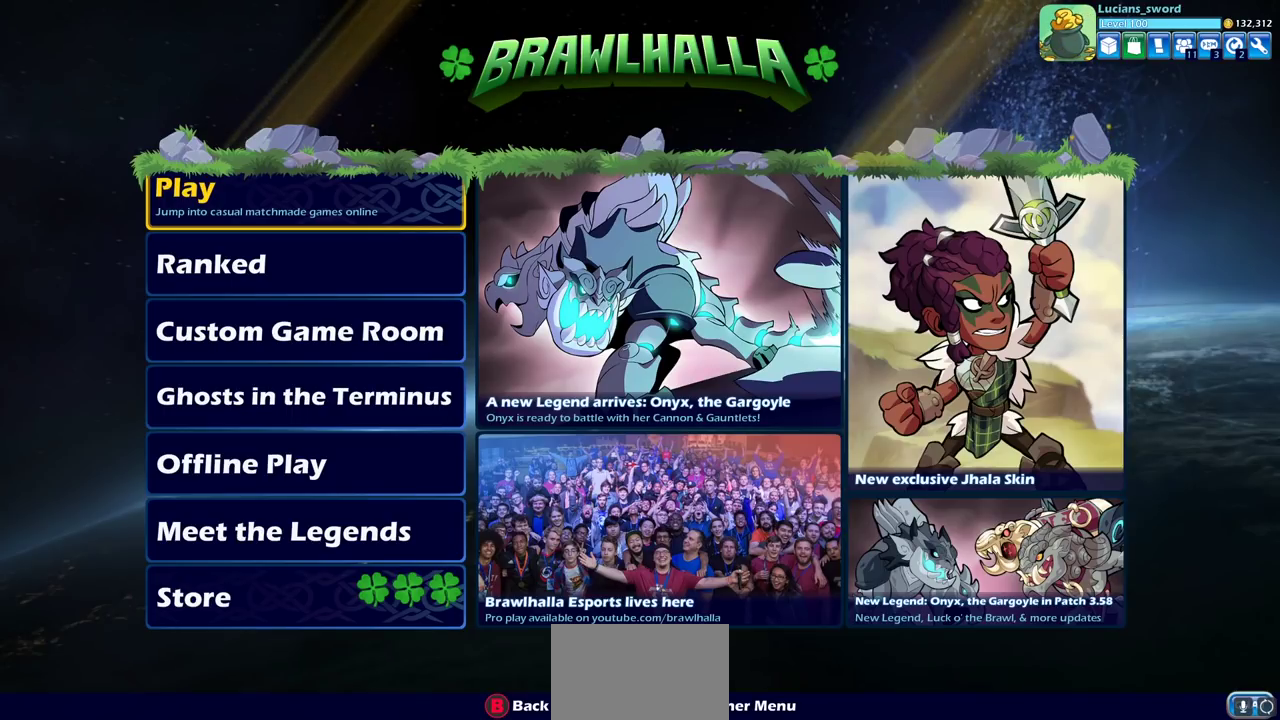
{"dt_ms": 500, "buttons": [], "left_stick": "center", "right_stick": "center", "events": []}
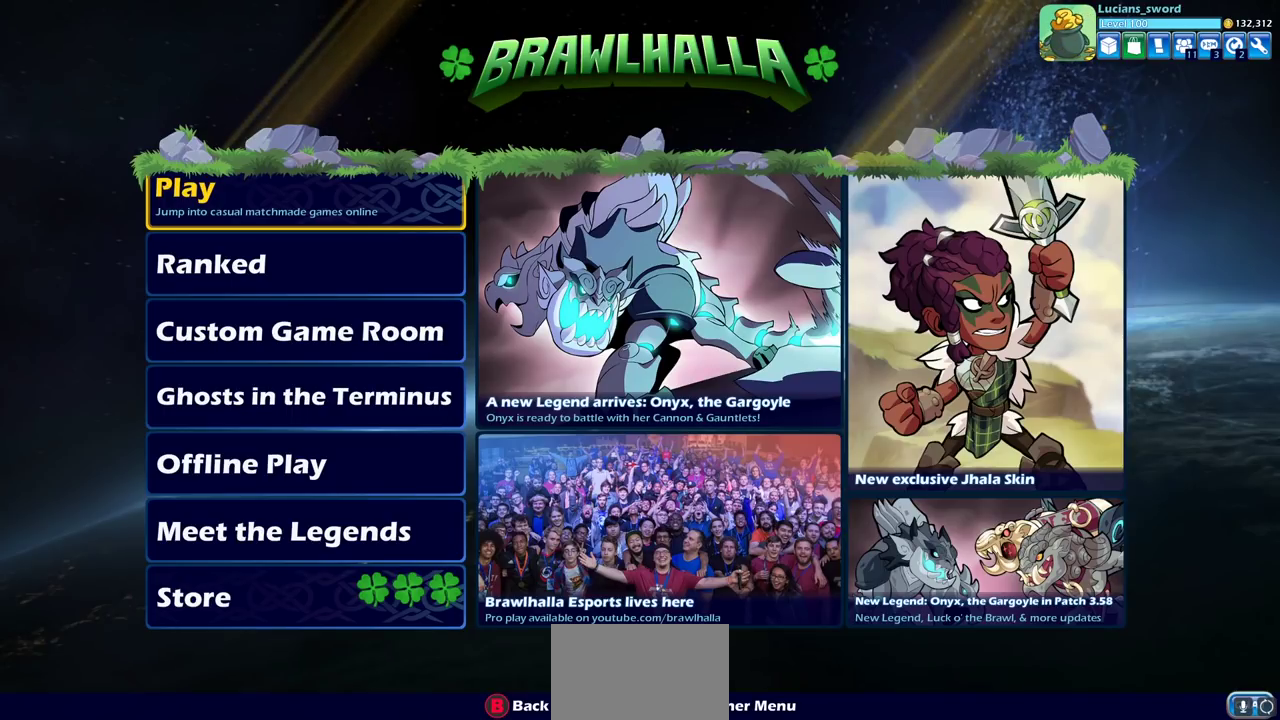
{"dt_ms": 500, "buttons": [], "left_stick": "center", "right_stick": "center", "events": []}
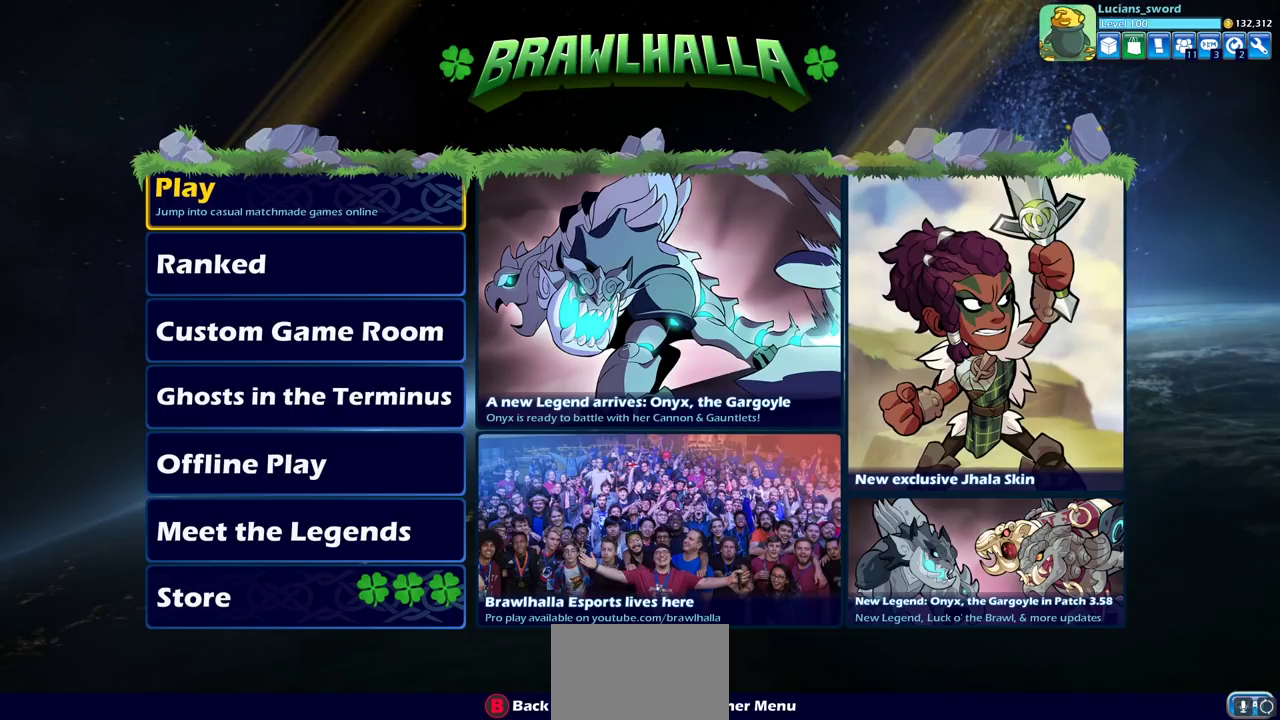
{"dt_ms": 500, "buttons": [], "left_stick": "center", "right_stick": "center", "events": []}
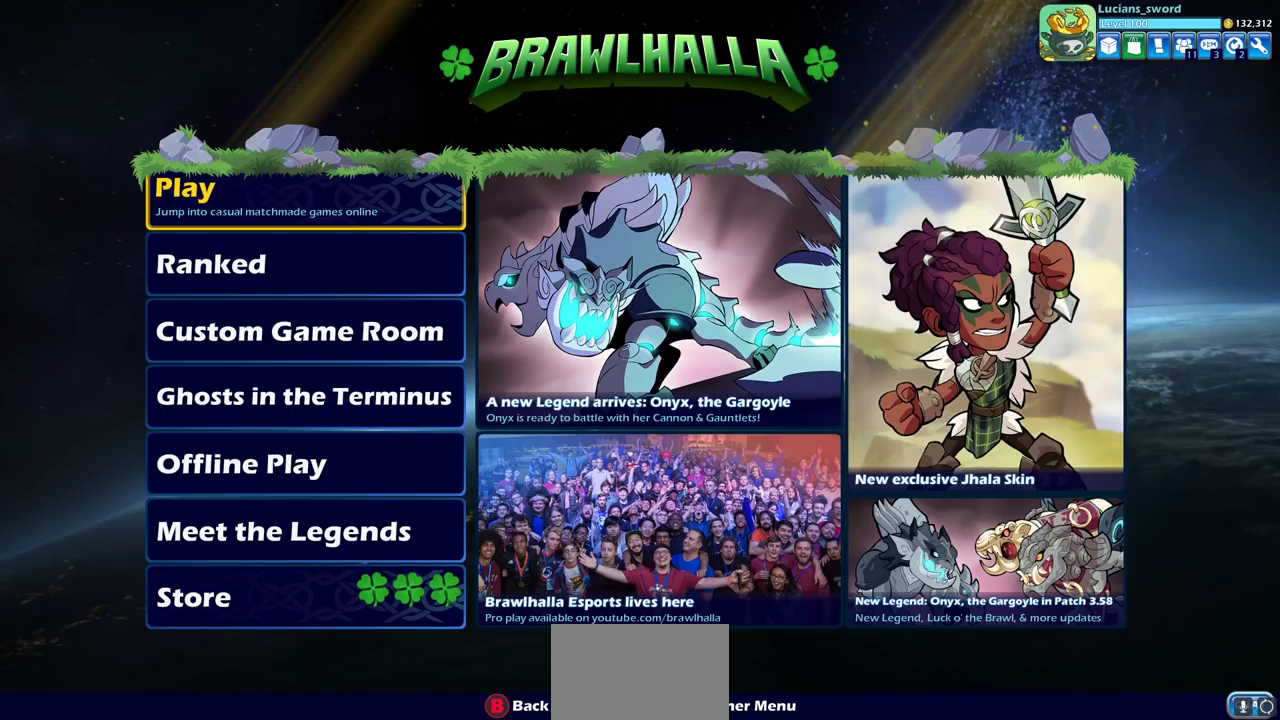
{"dt_ms": 700, "buttons": [], "left_stick": "center", "right_stick": "center", "events": [[533, "CROSS", "down"], [650, "CROSS", "up"]]}
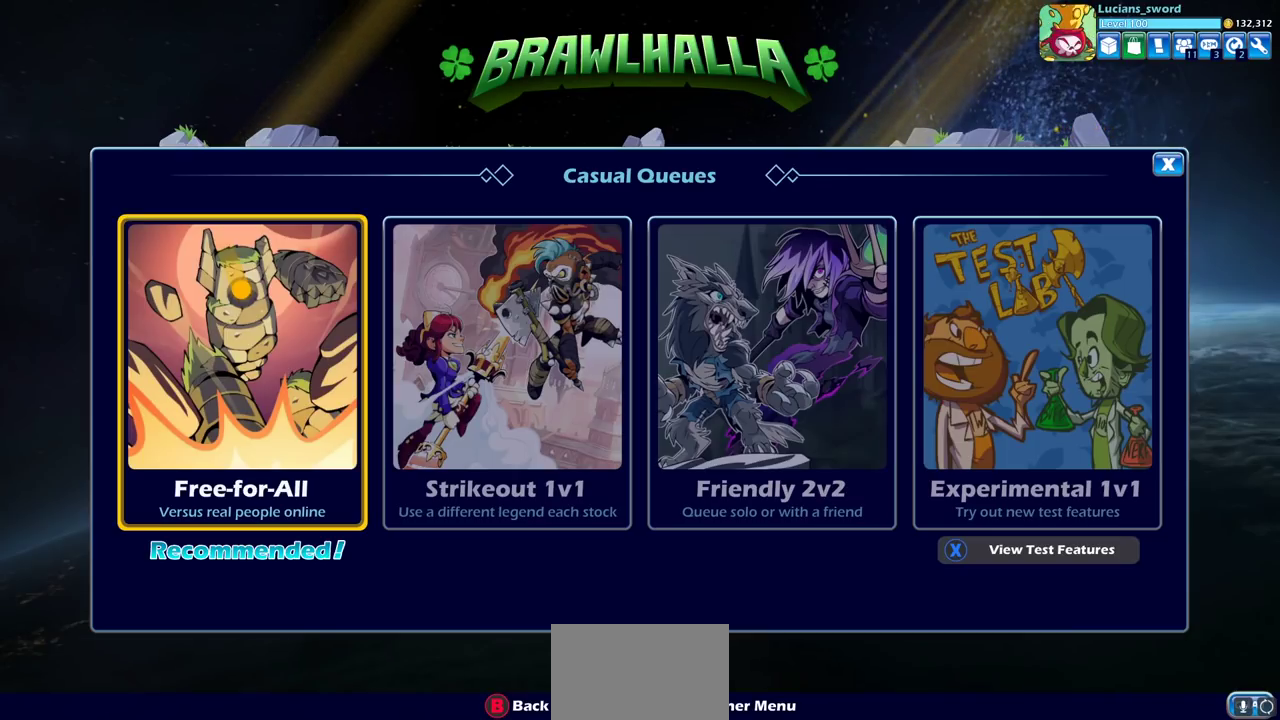
{"dt_ms": 300, "buttons": [], "left_stick": "center", "right_stick": "center", "events": []}
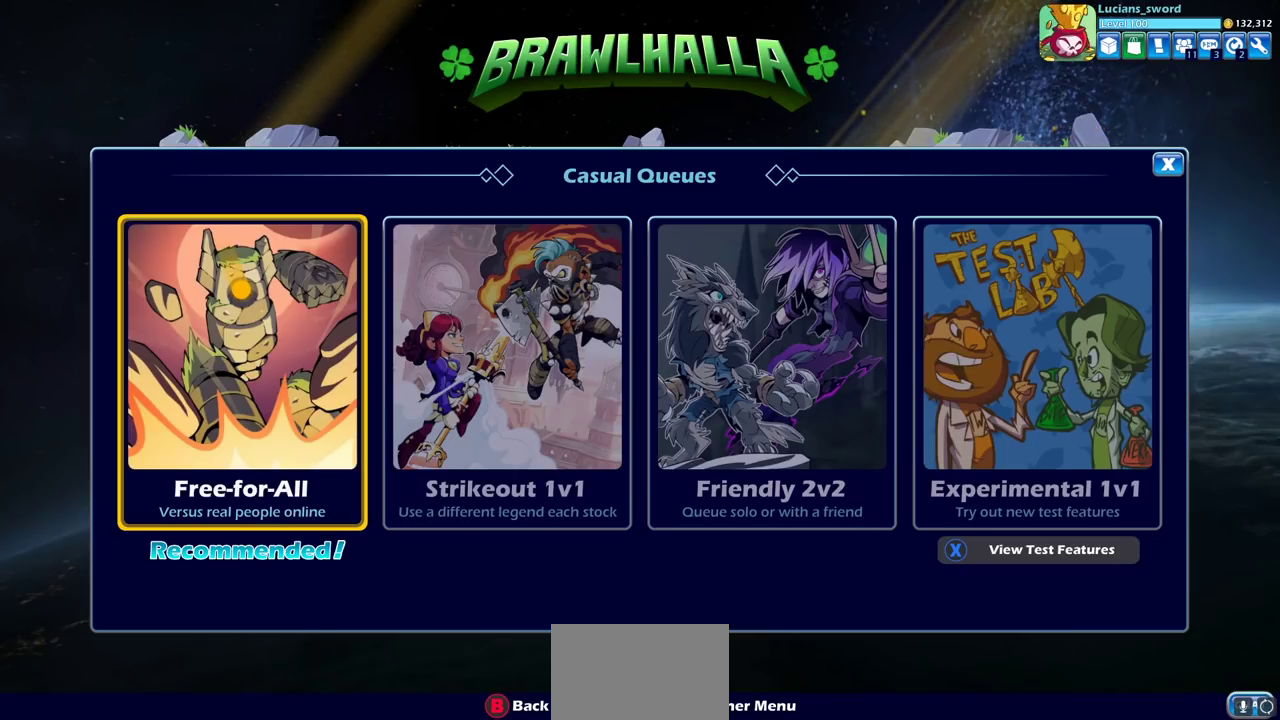
{"dt_ms": 500, "buttons": [], "left_stick": "center", "right_stick": "center", "events": [[333, "DPAD_LEFT", "down"], [450, "DPAD_LEFT", "up"]]}
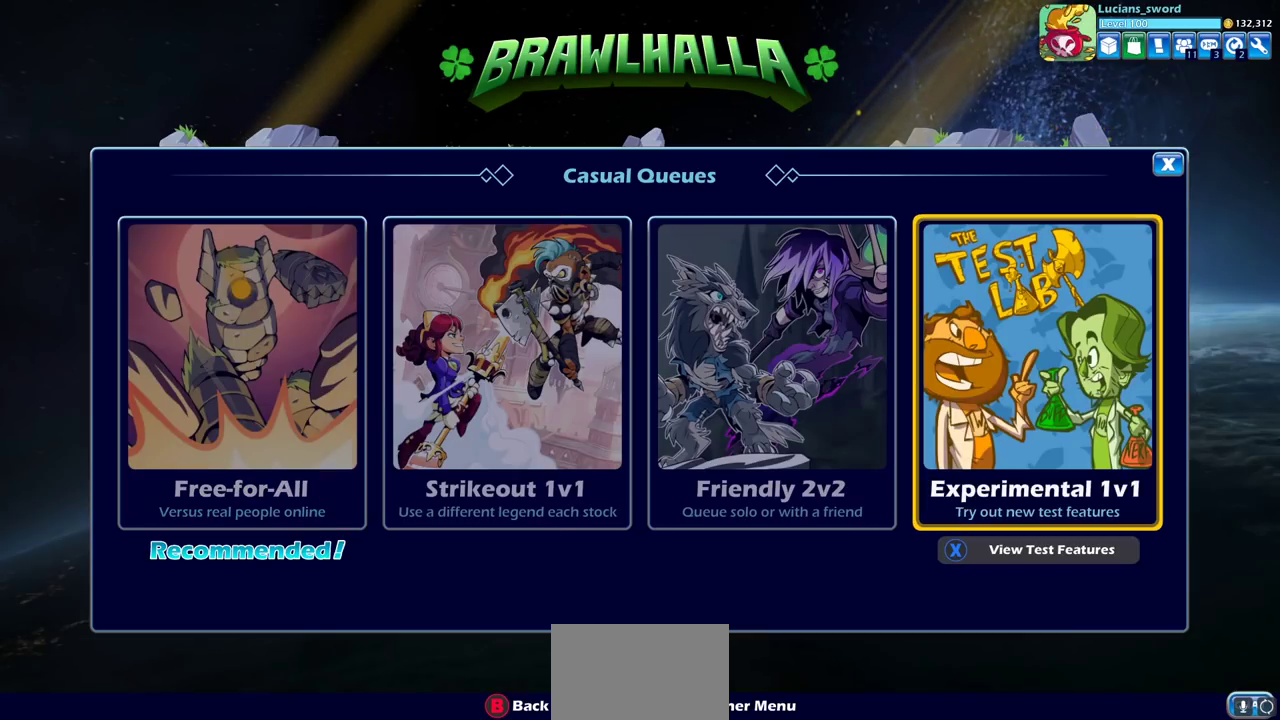
{"dt_ms": 500, "buttons": [], "left_stick": "center", "right_stick": "center", "events": [[133, "CROSS", "down"], [217, "CROSS", "up"]]}
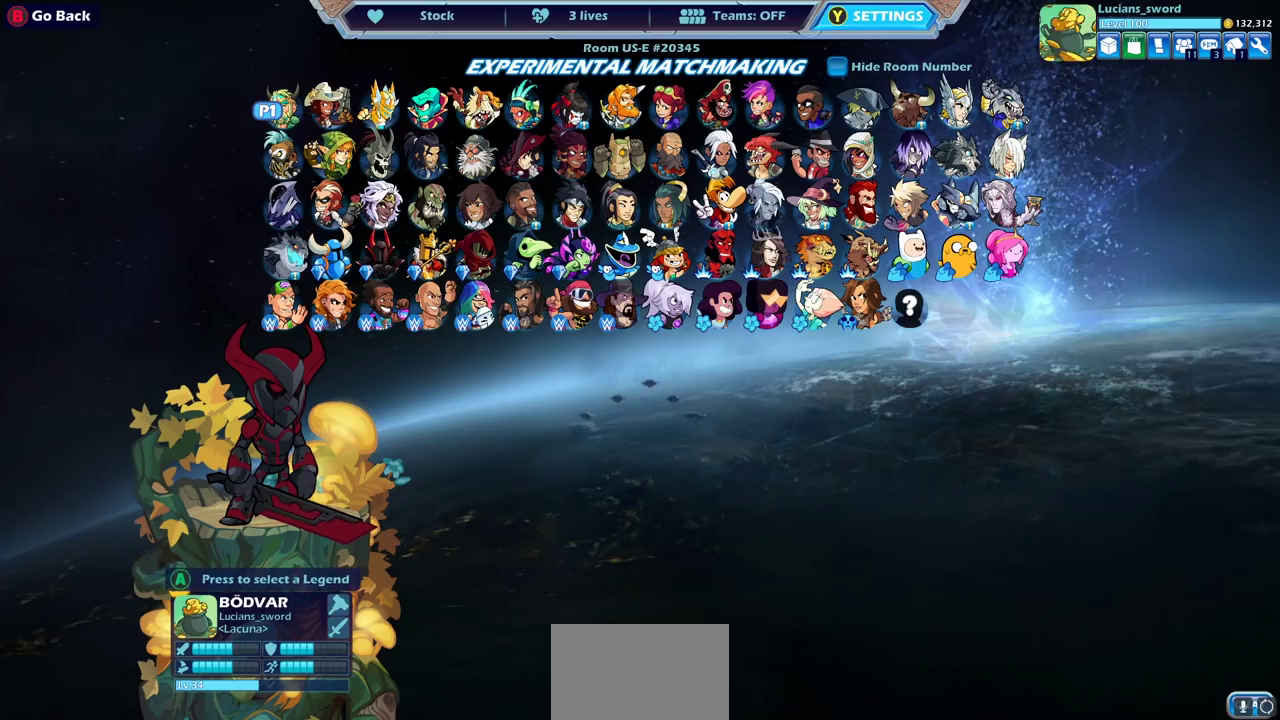
{"dt_ms": 500, "buttons": ["DPAD_DOWN"], "left_stick": "center", "right_stick": "center", "events": [[100, "DPAD_DOWN", "down"], [183, "DPAD_DOWN", "up"], [283, "DPAD_DOWN", "down"], [367, "DPAD_DOWN", "up"], [450, "DPAD_DOWN", "down"]]}
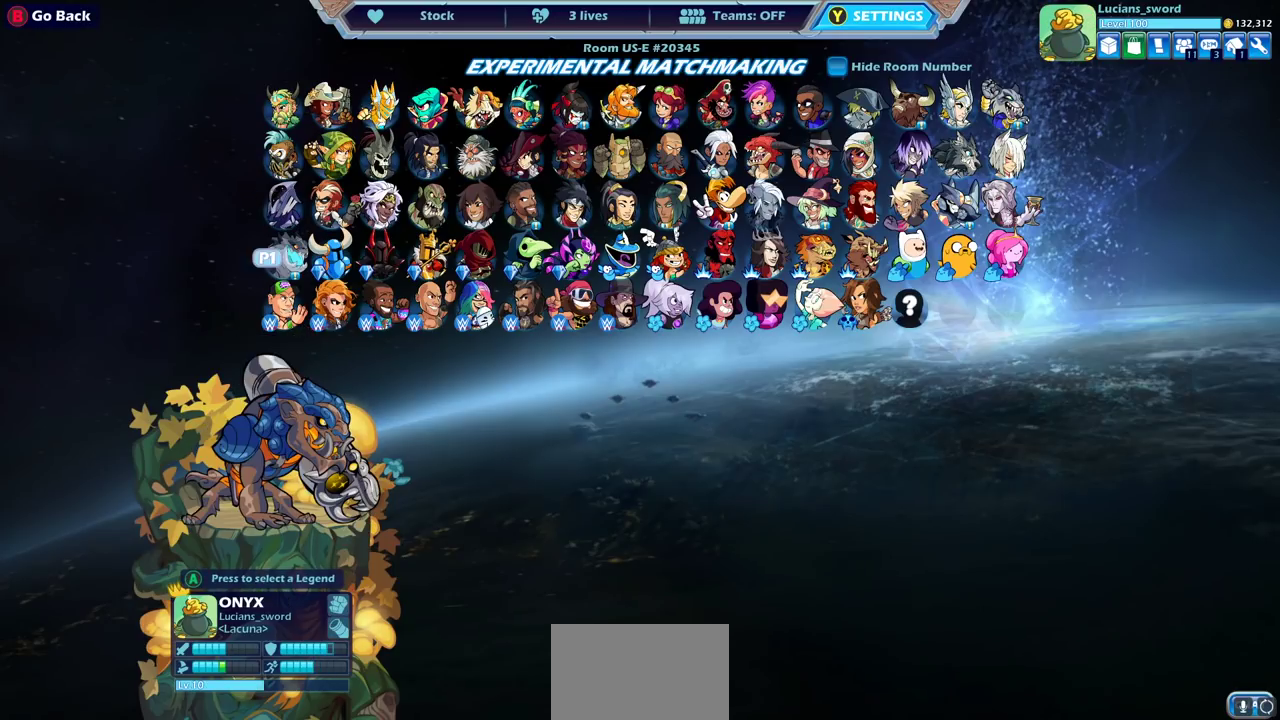
{"dt_ms": 600, "buttons": ["DPAD_LEFT"], "left_stick": "center", "right_stick": "center", "events": [[17, "DPAD_DOWN", "up"], [317, "DPAD_RIGHT", "down"], [400, "DPAD_RIGHT", "up"], [567, "DPAD_LEFT", "down"]]}
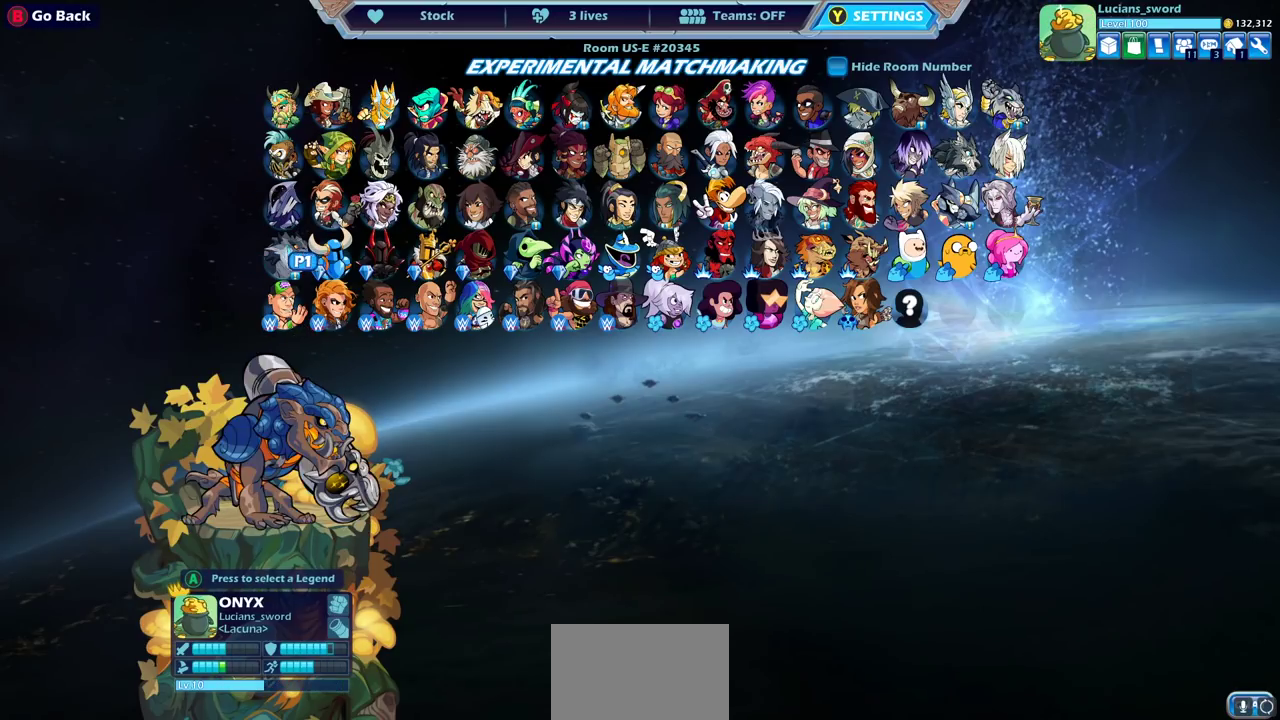
{"dt_ms": 400, "buttons": [], "left_stick": "center", "right_stick": "center", "events": [[83, "DPAD_LEFT", "up"]]}
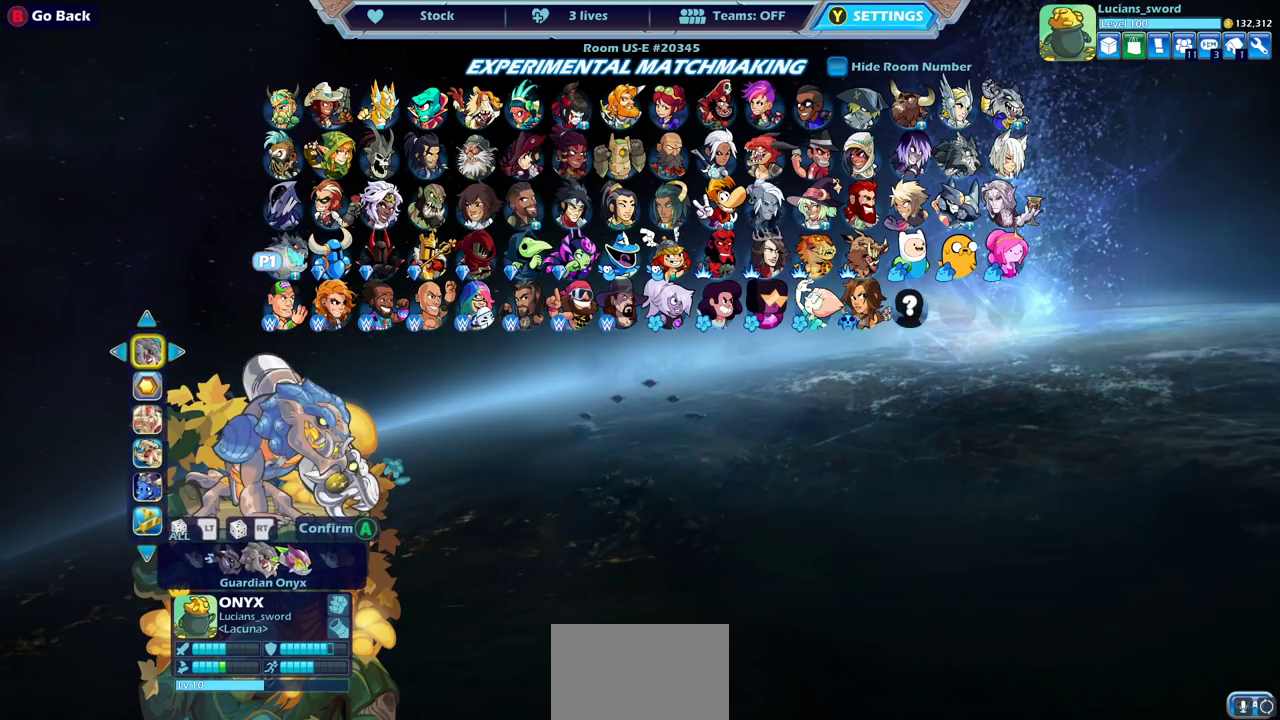
{"dt_ms": 500, "buttons": ["DPAD_RIGHT"], "left_stick": "center", "right_stick": "center", "events": [[167, "DPAD_LEFT", "down"], [283, "DPAD_LEFT", "up"], [450, "DPAD_RIGHT", "down"]]}
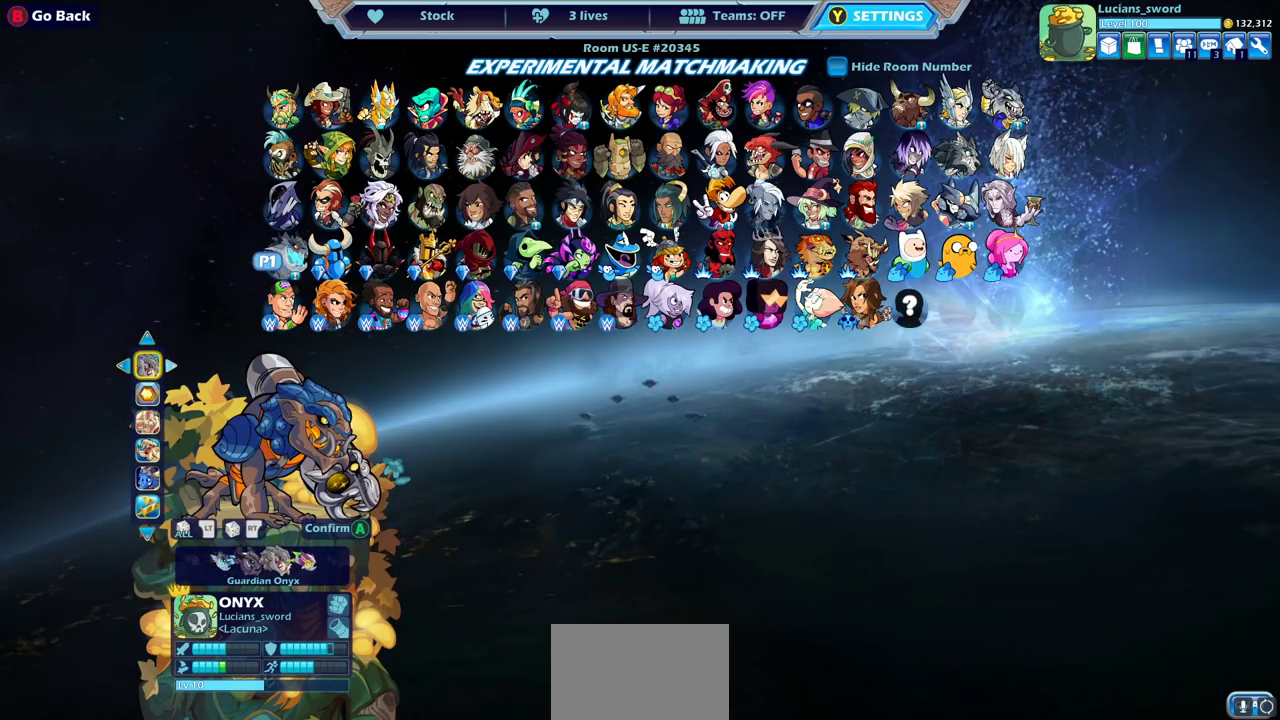
{"dt_ms": 500, "buttons": [], "left_stick": "center", "right_stick": "center", "events": [[17, "DPAD_RIGHT", "up"], [317, "DPAD_LEFT", "down"], [433, "DPAD_LEFT", "up"]]}
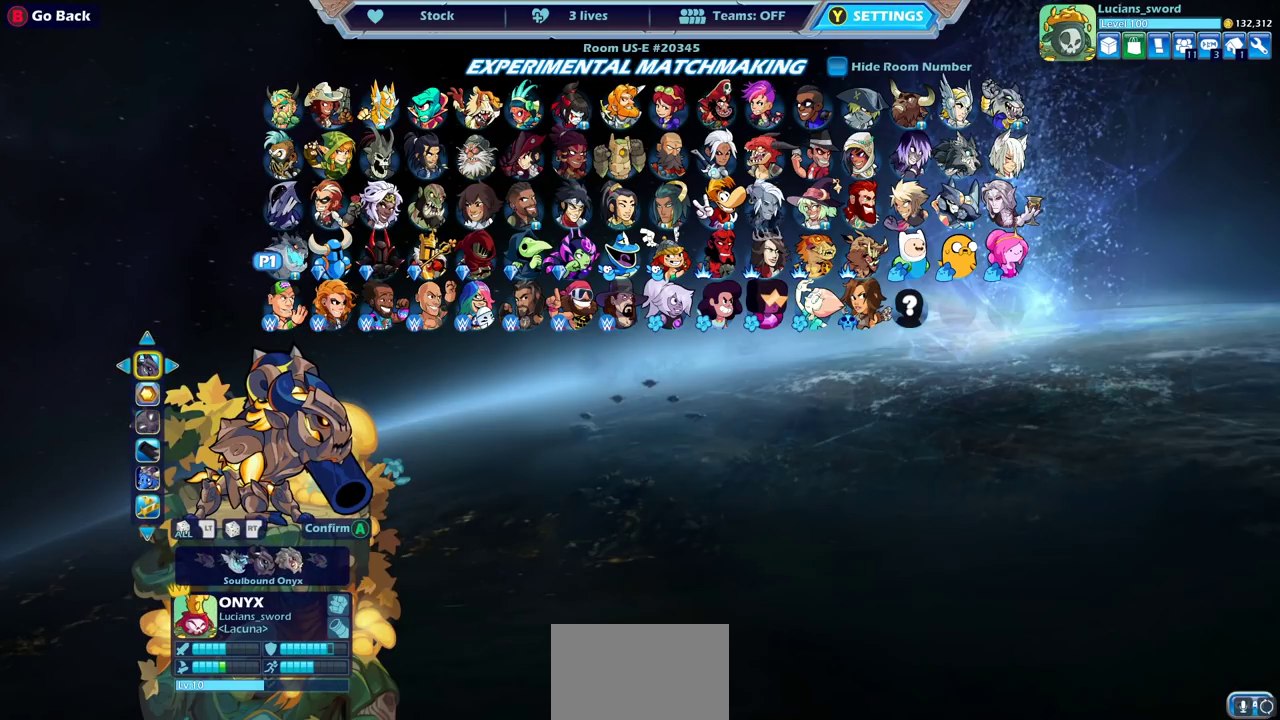
{"dt_ms": 700, "buttons": [], "left_stick": "center", "right_stick": "center", "events": [[550, "DPAD_LEFT", "down"], [683, "DPAD_LEFT", "up"]]}
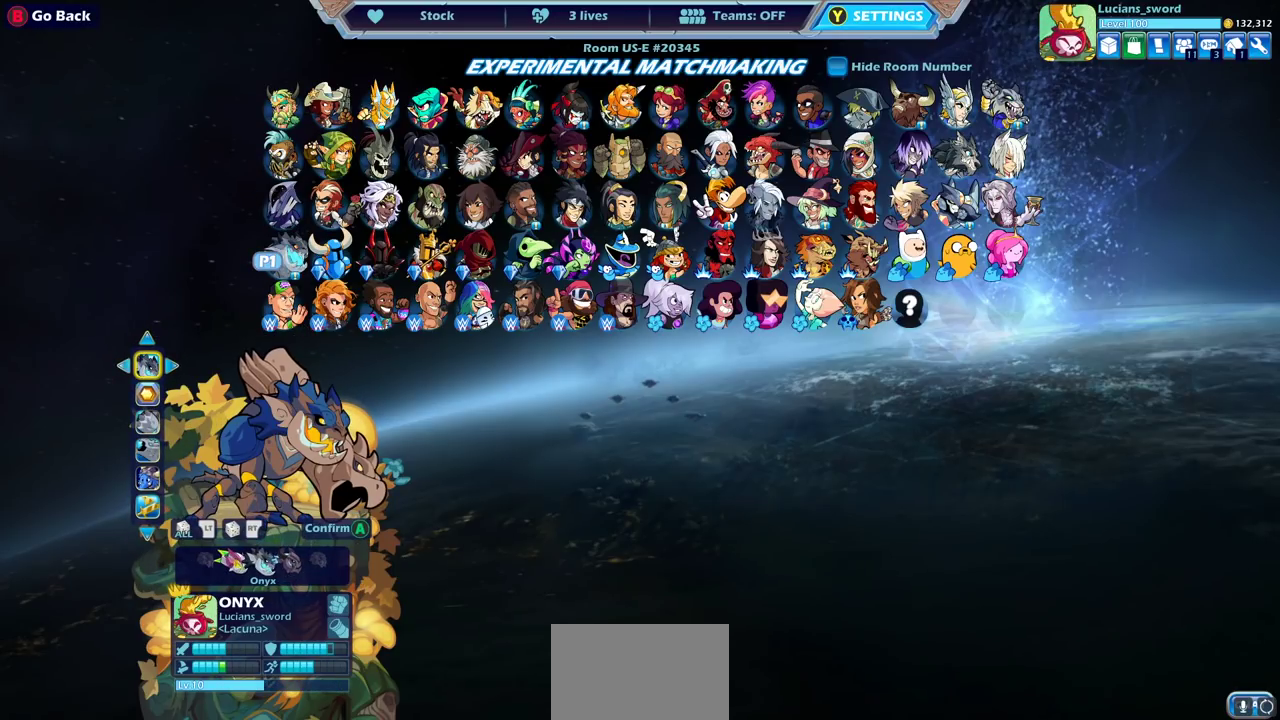
{"dt_ms": 300, "buttons": [], "left_stick": "center", "right_stick": "center", "events": []}
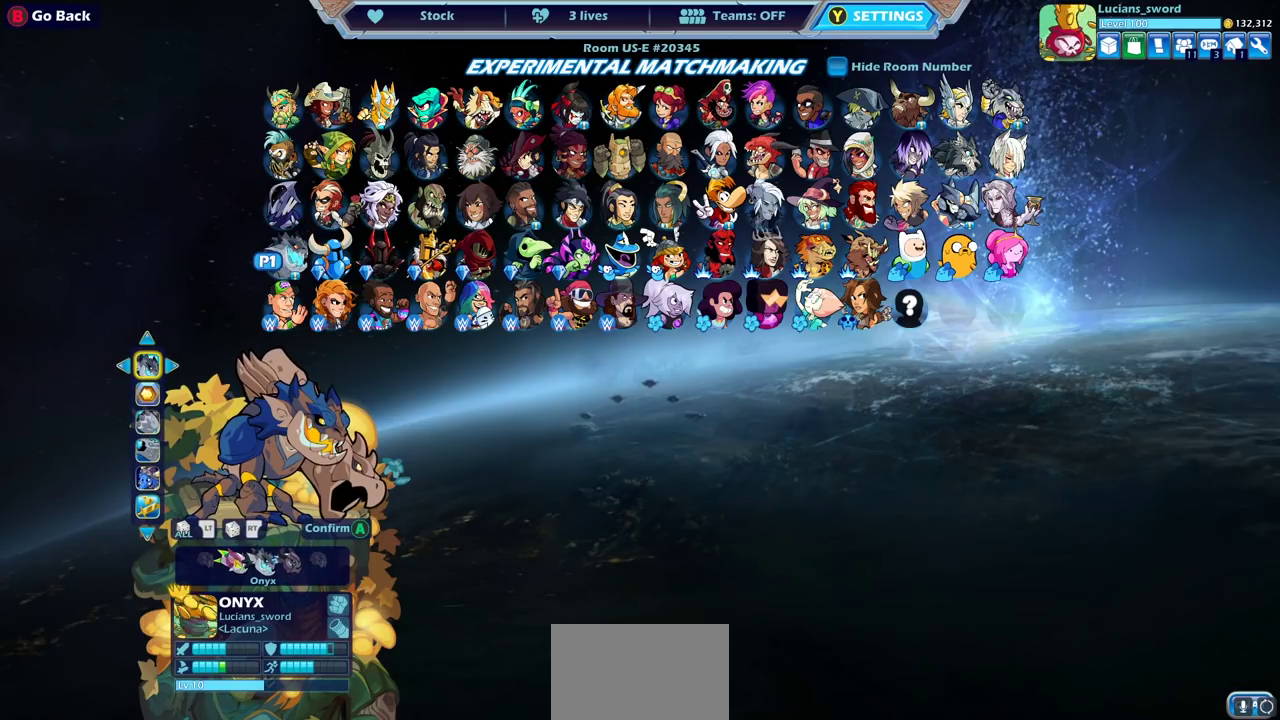
{"dt_ms": 500, "buttons": [], "left_stick": "center", "right_stick": "center", "events": [[100, "DPAD_LEFT", "down"], [217, "DPAD_LEFT", "up"], [333, "DPAD_LEFT", "down"], [450, "DPAD_LEFT", "up"]]}
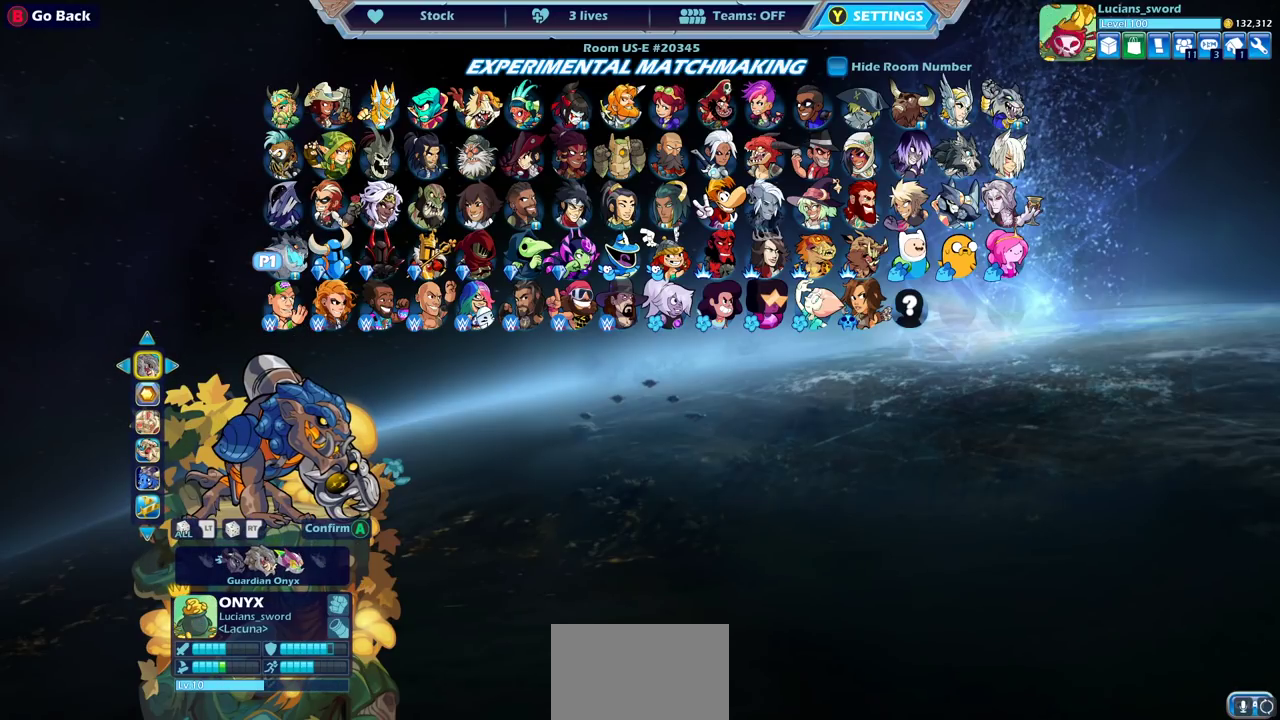
{"dt_ms": 500, "buttons": [], "left_stick": "center", "right_stick": "center", "events": [[200, "DPAD_RIGHT", "down"], [300, "DPAD_RIGHT", "up"]]}
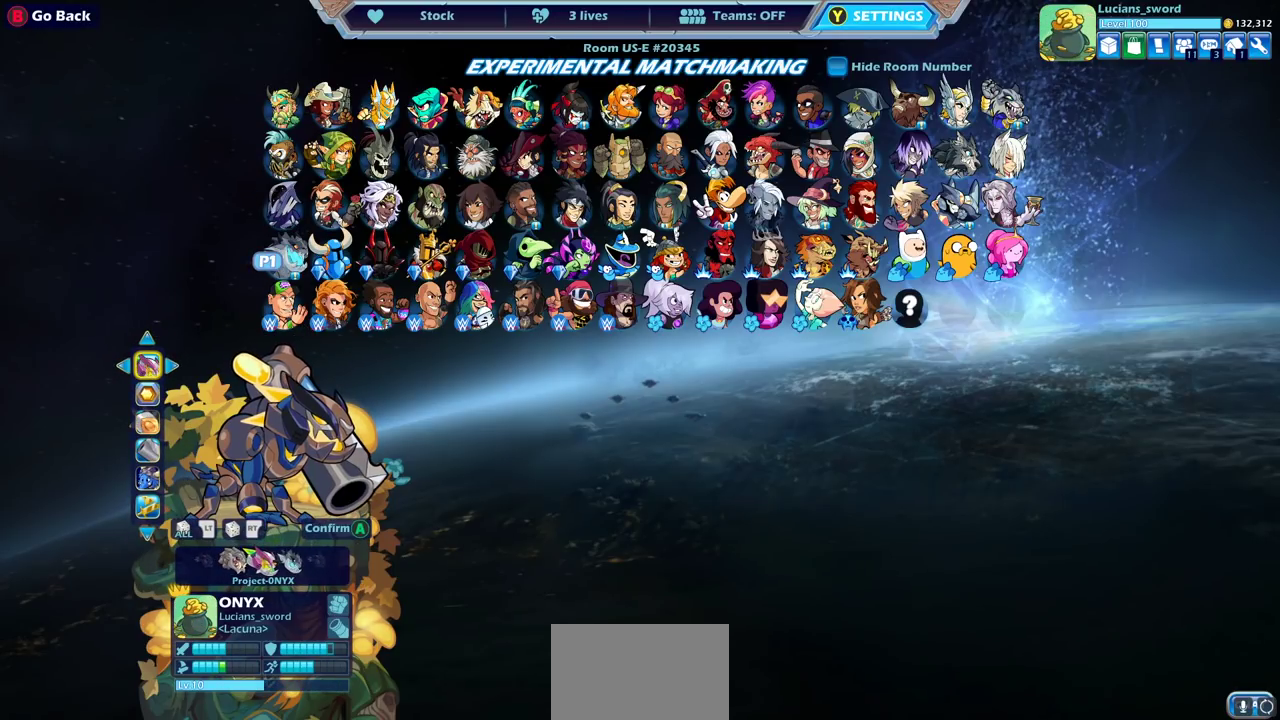
{"dt_ms": 500, "buttons": [], "left_stick": "center", "right_stick": "center", "events": [[17, "DPAD_DOWN", "down"], [117, "DPAD_DOWN", "up"], [267, "DPAD_RIGHT", "down"], [383, "DPAD_RIGHT", "up"]]}